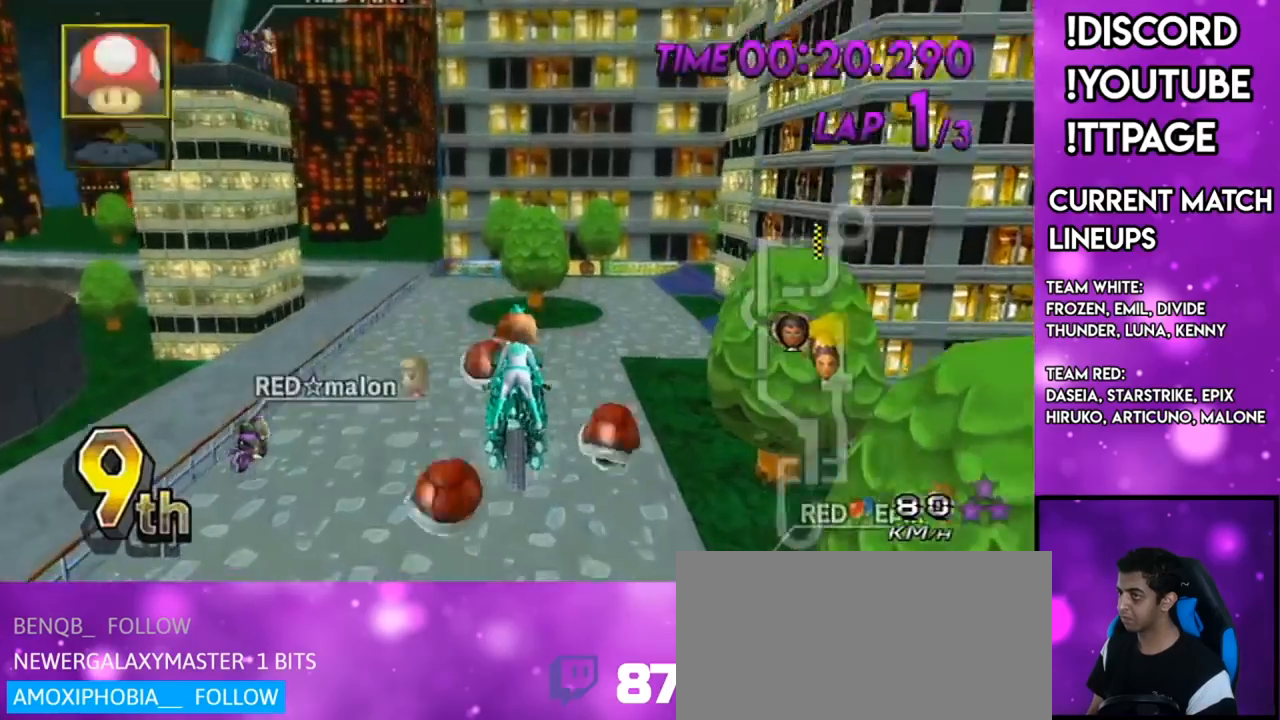
Gameplay with a controller (Nintendo layout); each line is a JSON object with the inputs held at the frame after it. "events" lists button and stick changes between this image and that frame as [ms after this image, input, new state], when the widget could be followed in between. Not read: L3 R3.
{"buttons": ["A"], "left_stick": "down", "right_stick": "center", "events": [[84, "left_stick", "down"], [100, "L1", "down"], [100, "right_stick", "left"], [150, "L1", "up"], [150, "right_stick", "center"]]}
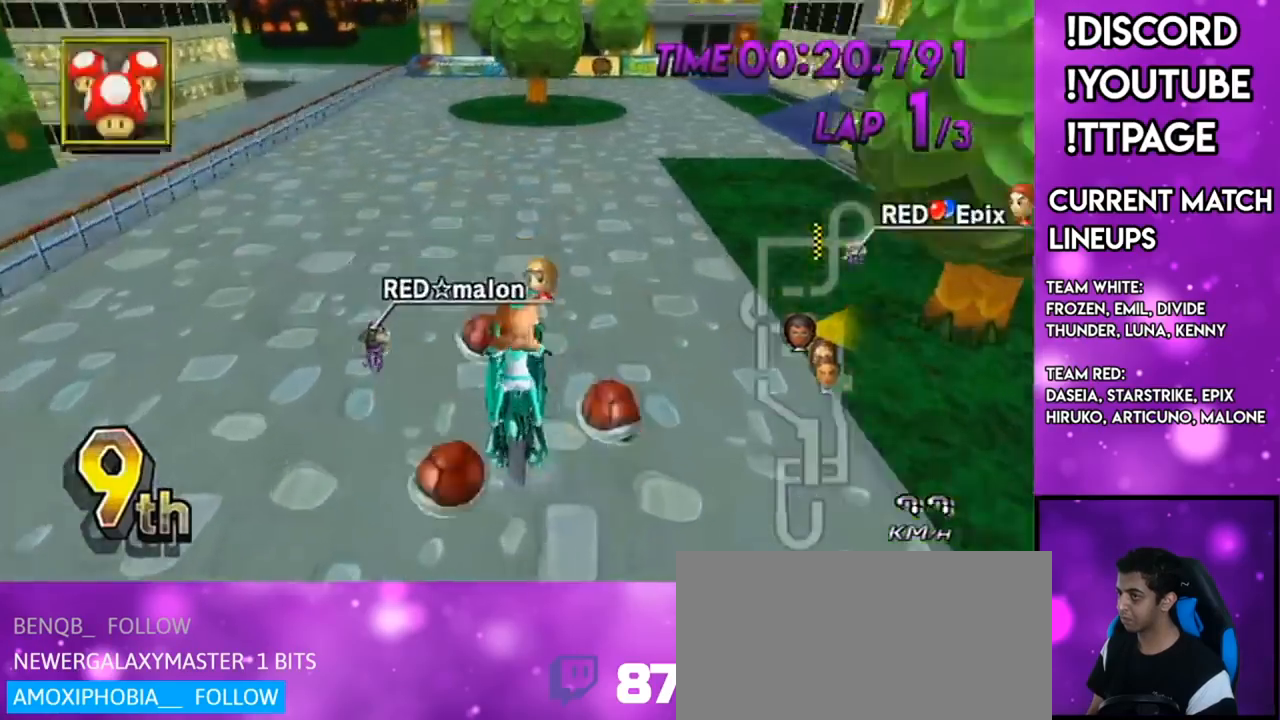
{"buttons": ["A", "R1"], "left_stick": "left", "right_stick": "center", "events": [[50, "L1", "down"], [50, "right_stick", "left"], [100, "L1", "up"], [100, "R1", "down"], [100, "left_stick", "right"], [100, "right_stick", "center"], [150, "left_stick", "up-right"], [233, "L1", "down"], [384, "L1", "up"], [434, "left_stick", "left"]]}
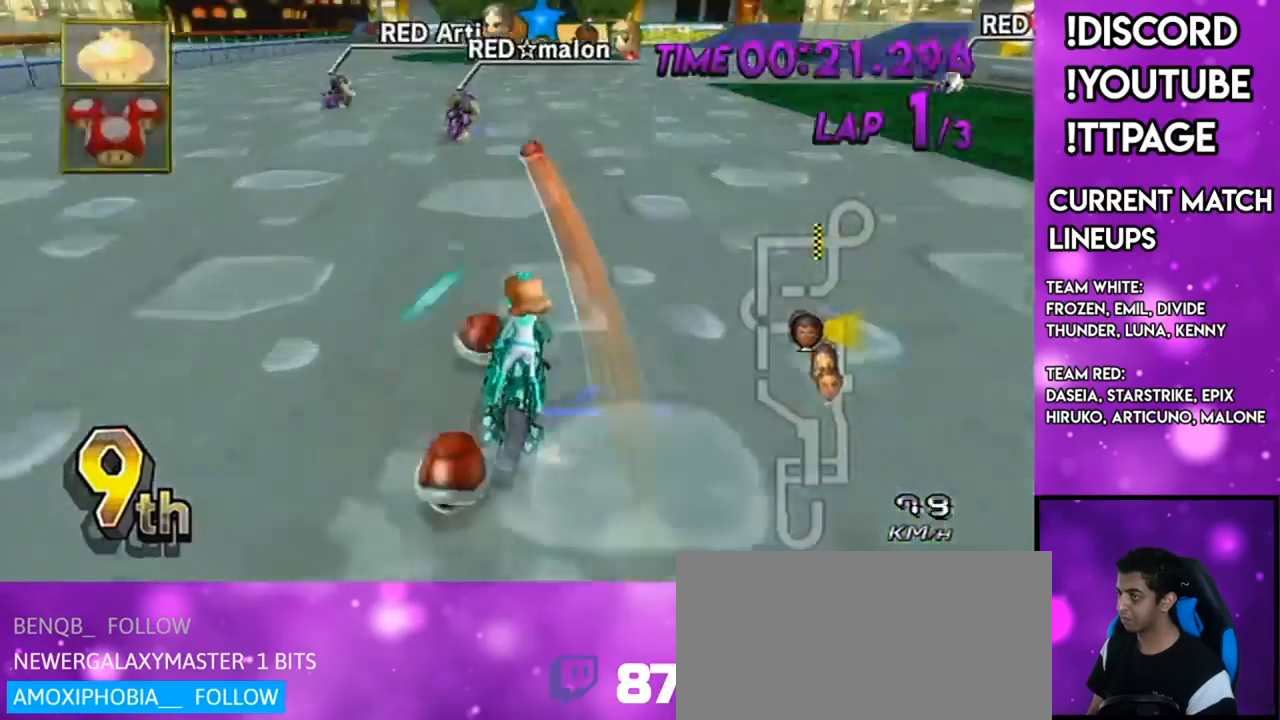
{"buttons": ["A", "R1"], "left_stick": "up-right", "right_stick": "center", "events": [[201, "left_stick", "up-right"]]}
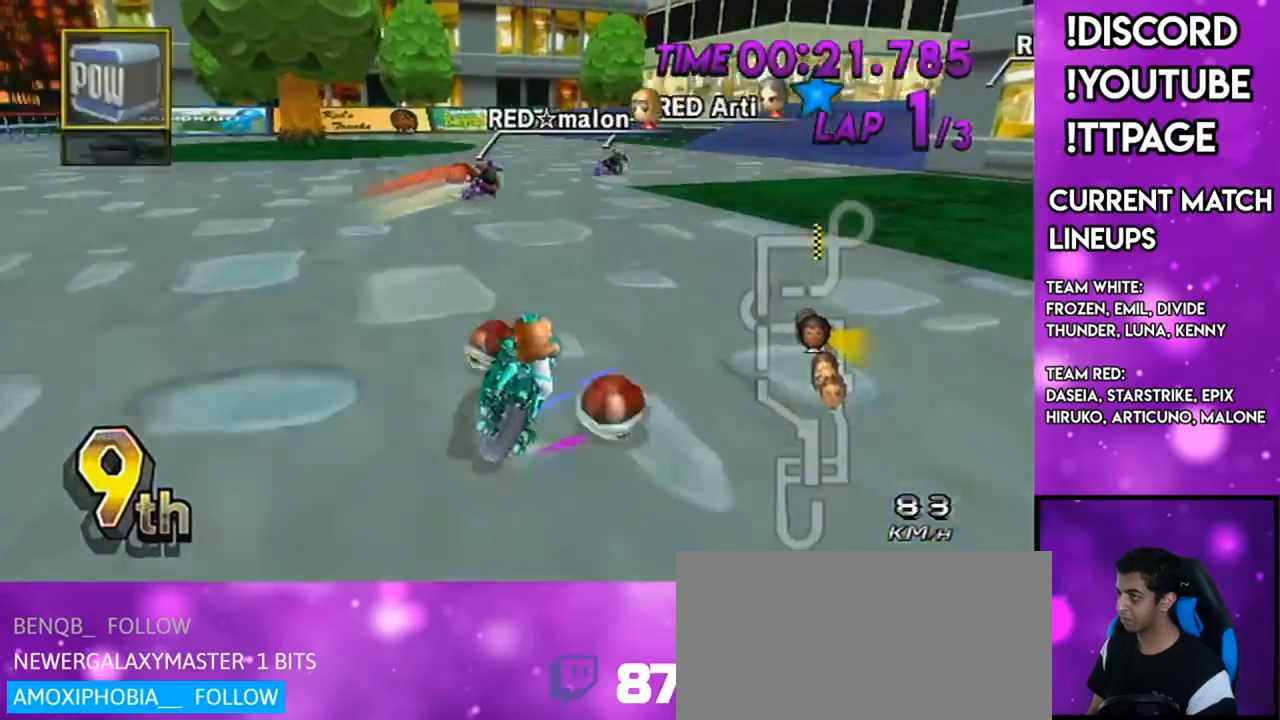
{"buttons": ["A", "DPAD_UP"], "left_stick": "right", "right_stick": "center", "events": [[250, "left_stick", "right"], [500, "DPAD_UP", "down"], [500, "R1", "up"]]}
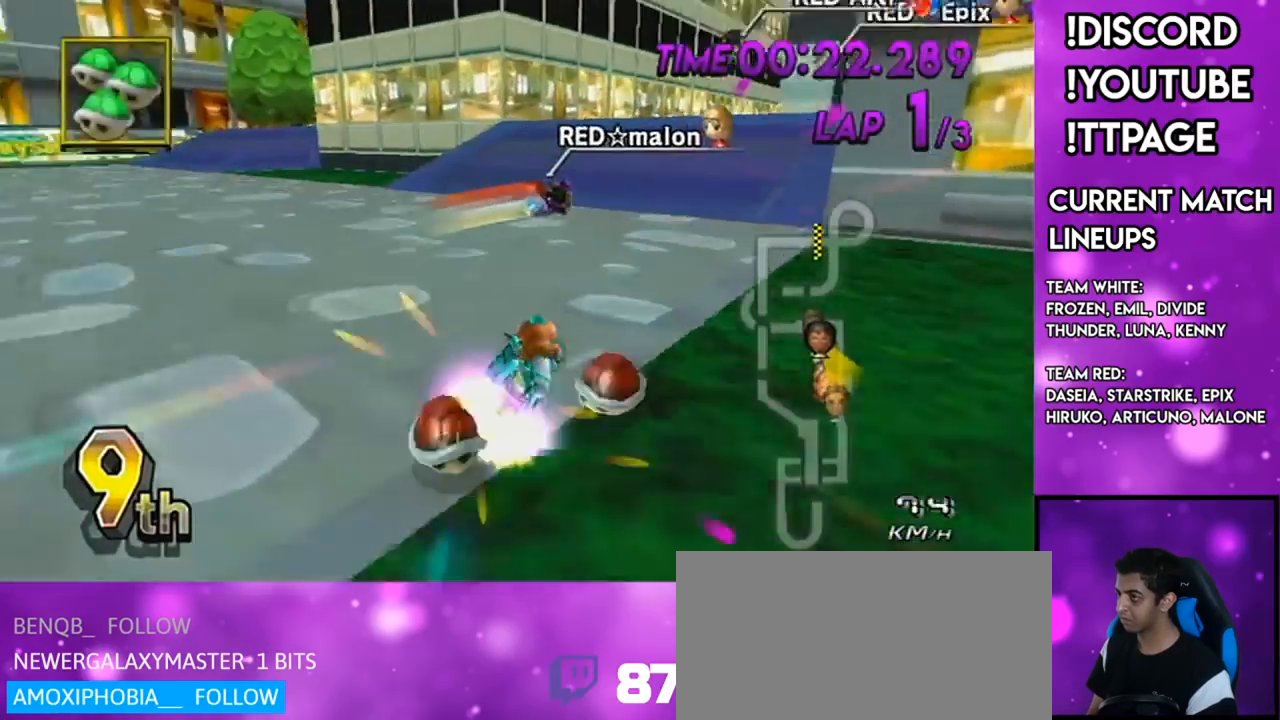
{"buttons": ["A", "DPAD_DOWN"], "left_stick": "center", "right_stick": "center", "events": [[100, "DPAD_UP", "up"], [284, "left_stick", "center"], [451, "DPAD_DOWN", "down"]]}
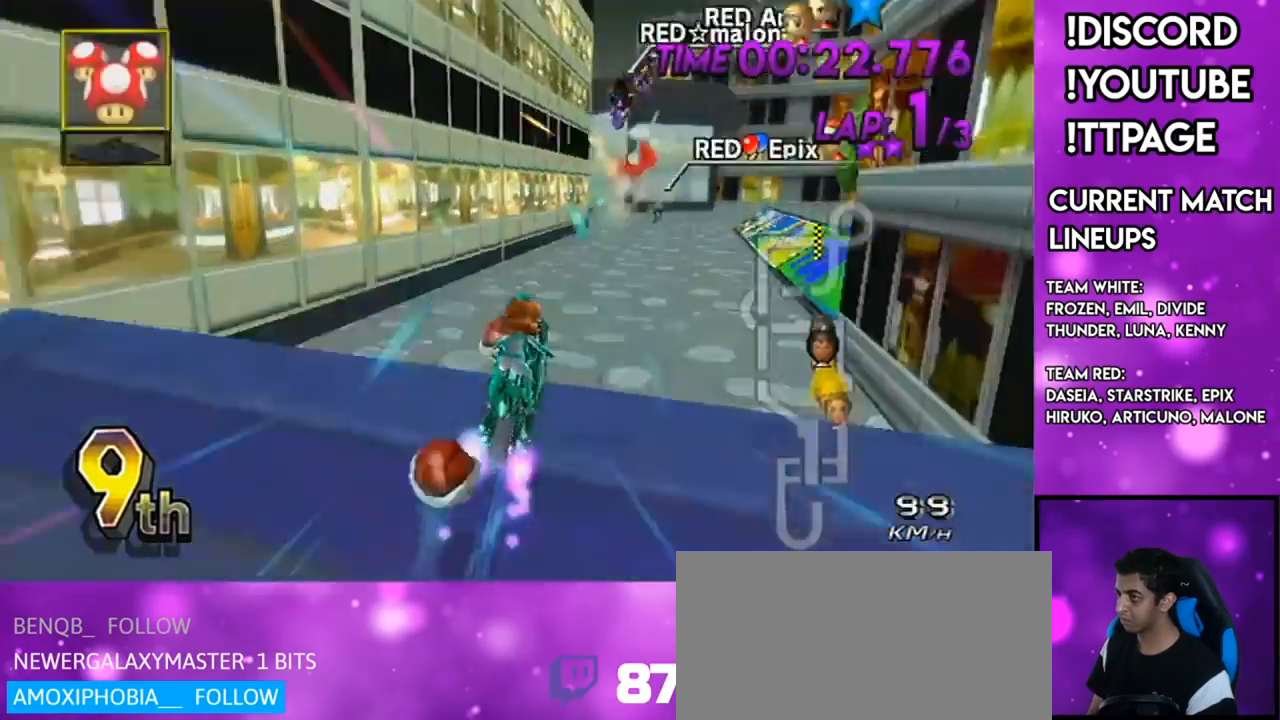
{"buttons": ["A"], "left_stick": "center", "right_stick": "center", "events": [[50, "DPAD_DOWN", "up"]]}
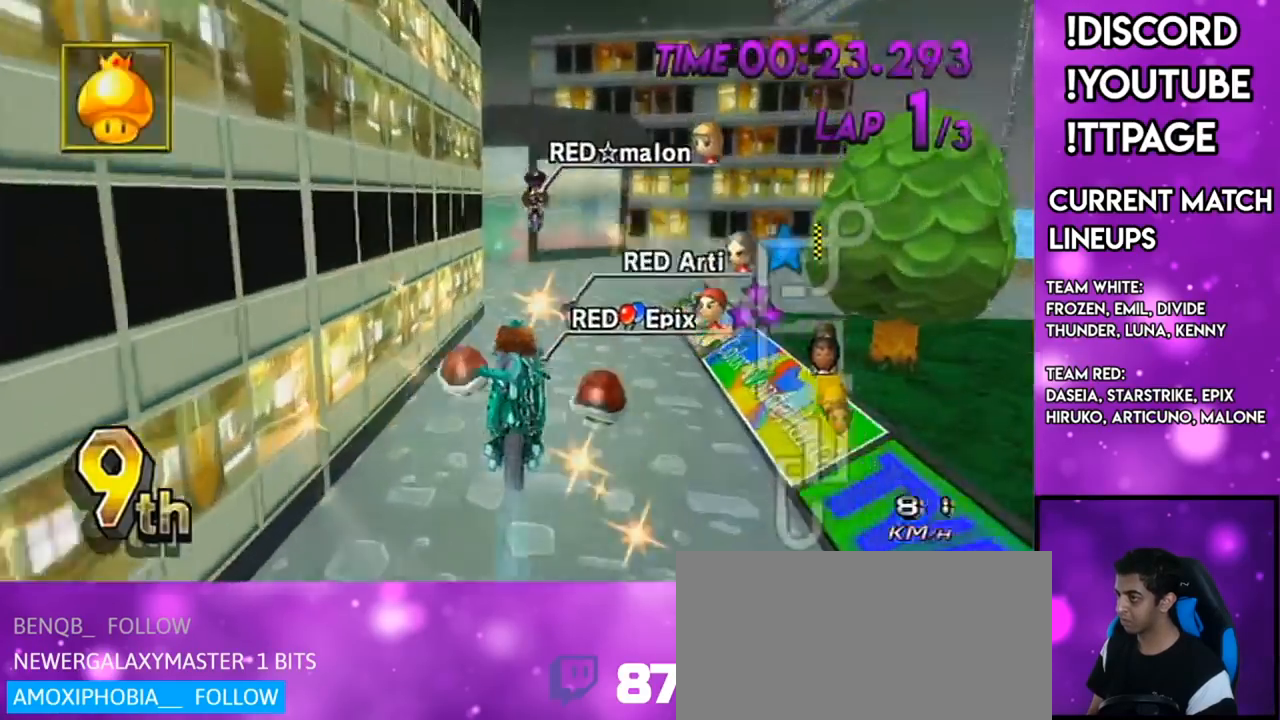
{"buttons": ["A"], "left_stick": "up", "right_stick": "center", "events": [[151, "left_stick", "up"]]}
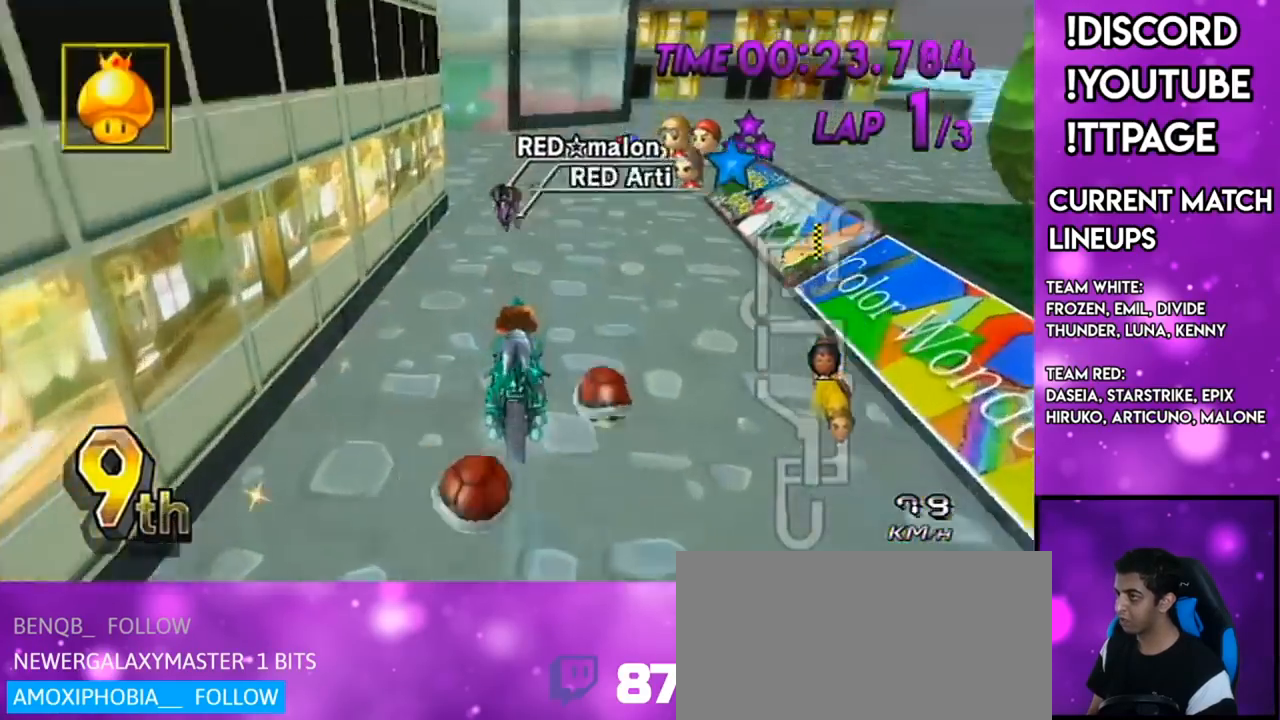
{"buttons": ["A"], "left_stick": "left", "right_stick": "center", "events": [[283, "left_stick", "left"]]}
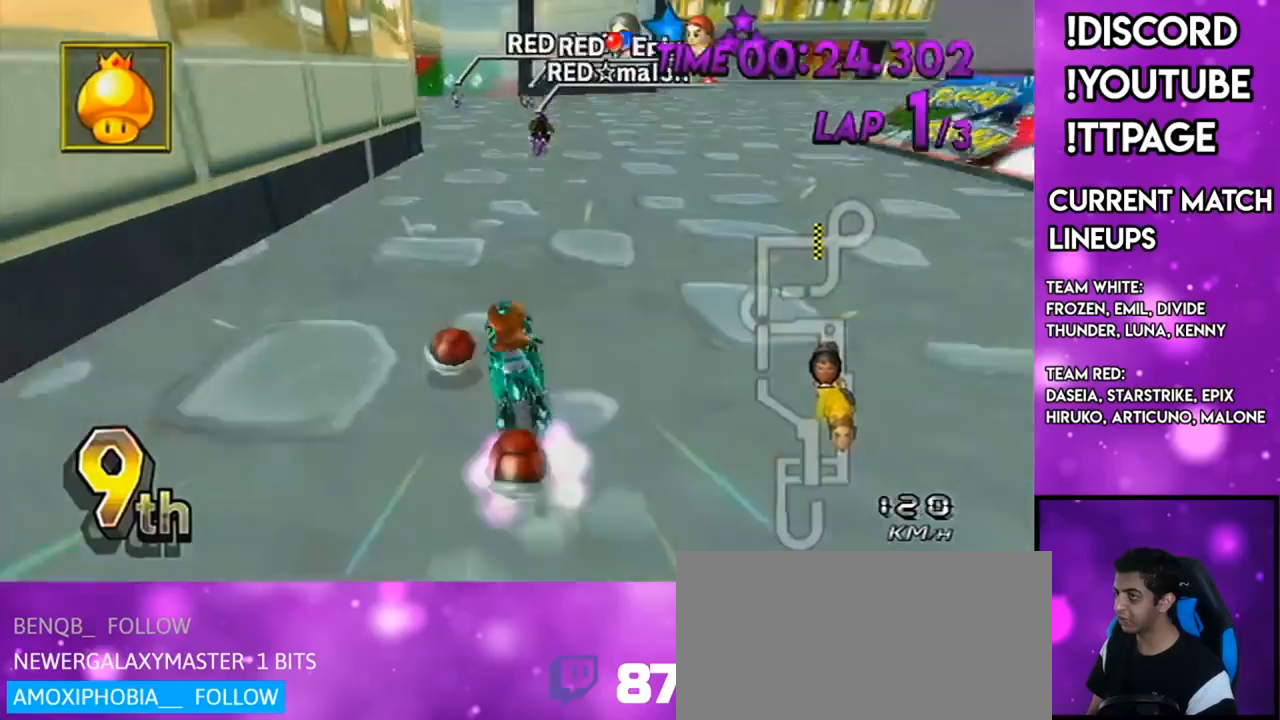
{"buttons": ["A"], "left_stick": "center", "right_stick": "center", "events": [[100, "L1", "down"], [100, "R1", "down"], [100, "right_stick", "left"], [150, "L1", "up"], [150, "R1", "up"], [150, "left_stick", "center"], [150, "right_stick", "center"], [201, "DPAD_LEFT", "down"], [201, "DPAD_UP", "down"], [234, "left_stick", "down-left"], [284, "DPAD_LEFT", "up"], [284, "DPAD_UP", "up"], [451, "left_stick", "center"]]}
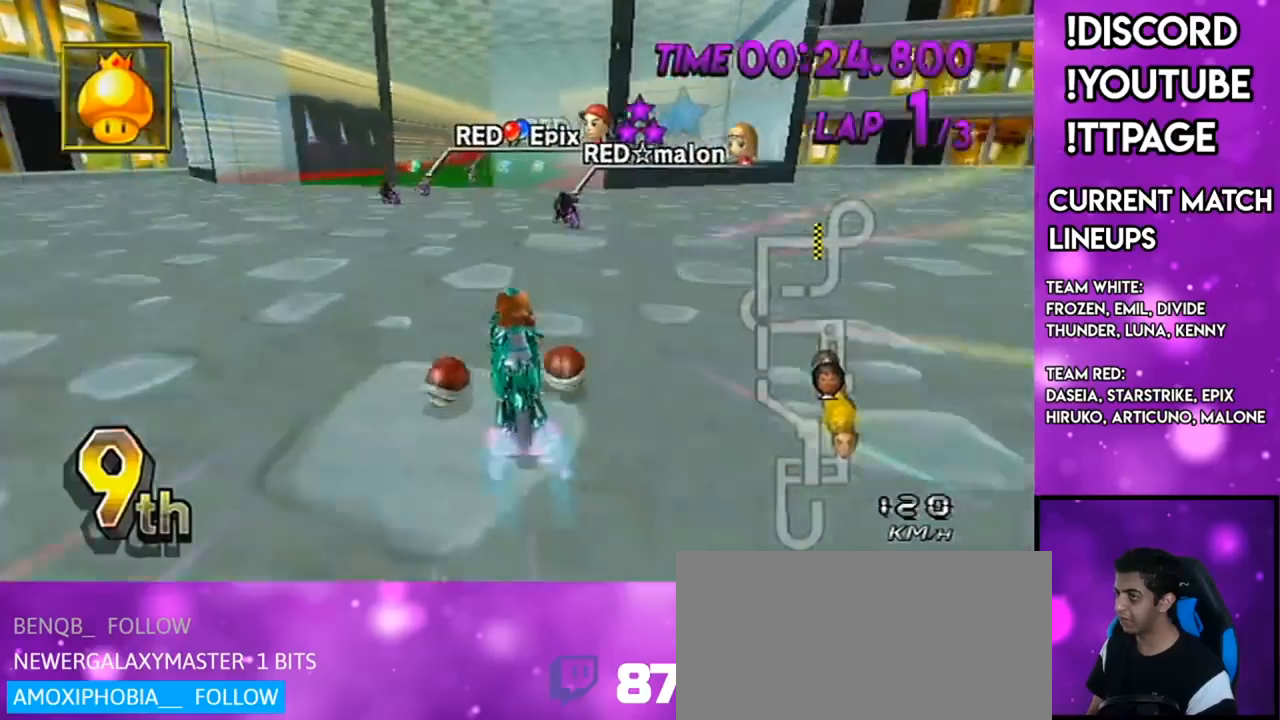
{"buttons": ["A"], "left_stick": "center", "right_stick": "center", "events": [[83, "left_stick", "left"], [133, "L1", "down"], [233, "left_stick", "center"], [250, "L1", "up"]]}
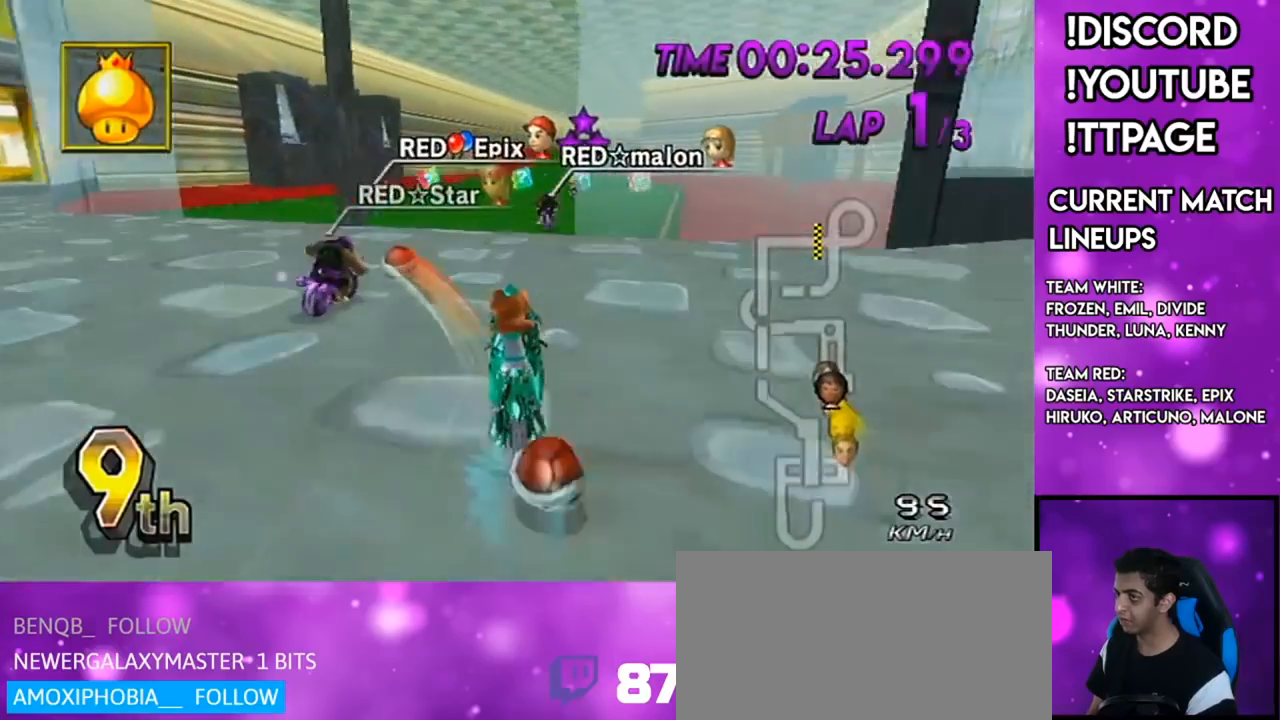
{"buttons": ["A"], "left_stick": "center", "right_stick": "center", "events": []}
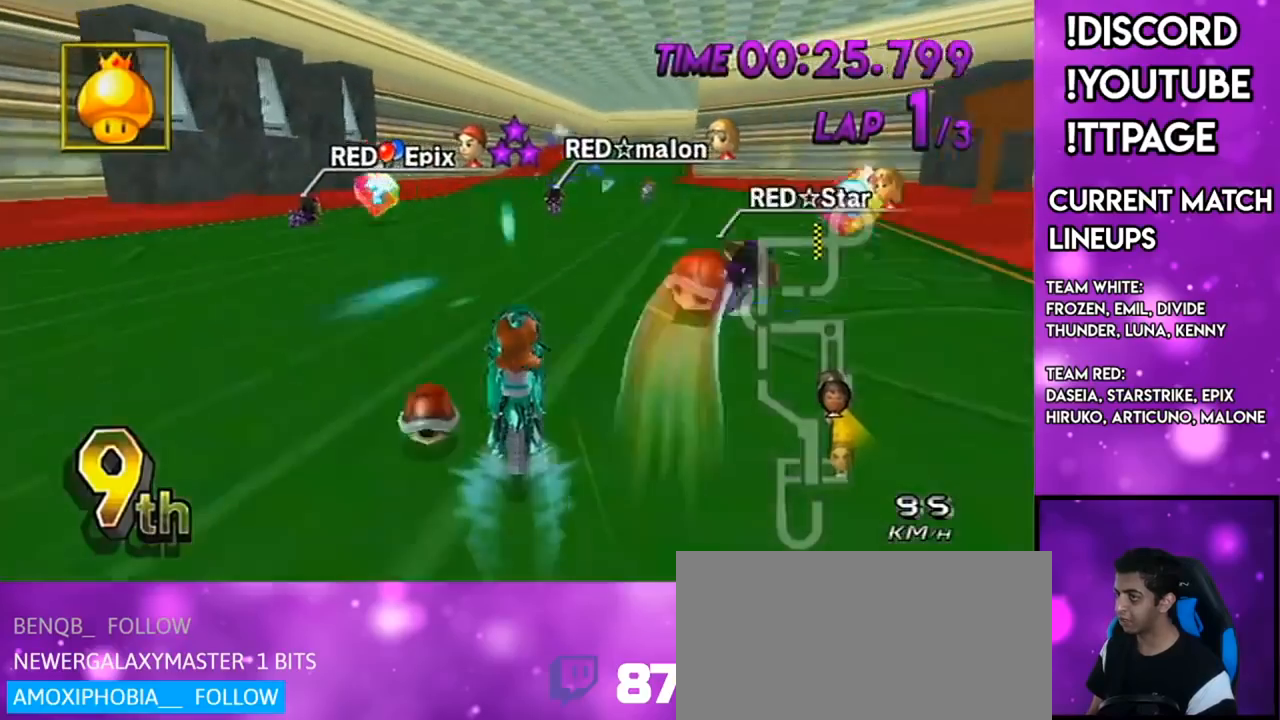
{"buttons": ["A", "DPAD_UP"], "left_stick": "center", "right_stick": "center", "events": [[250, "L1", "down"], [367, "L1", "up"], [500, "DPAD_UP", "down"]]}
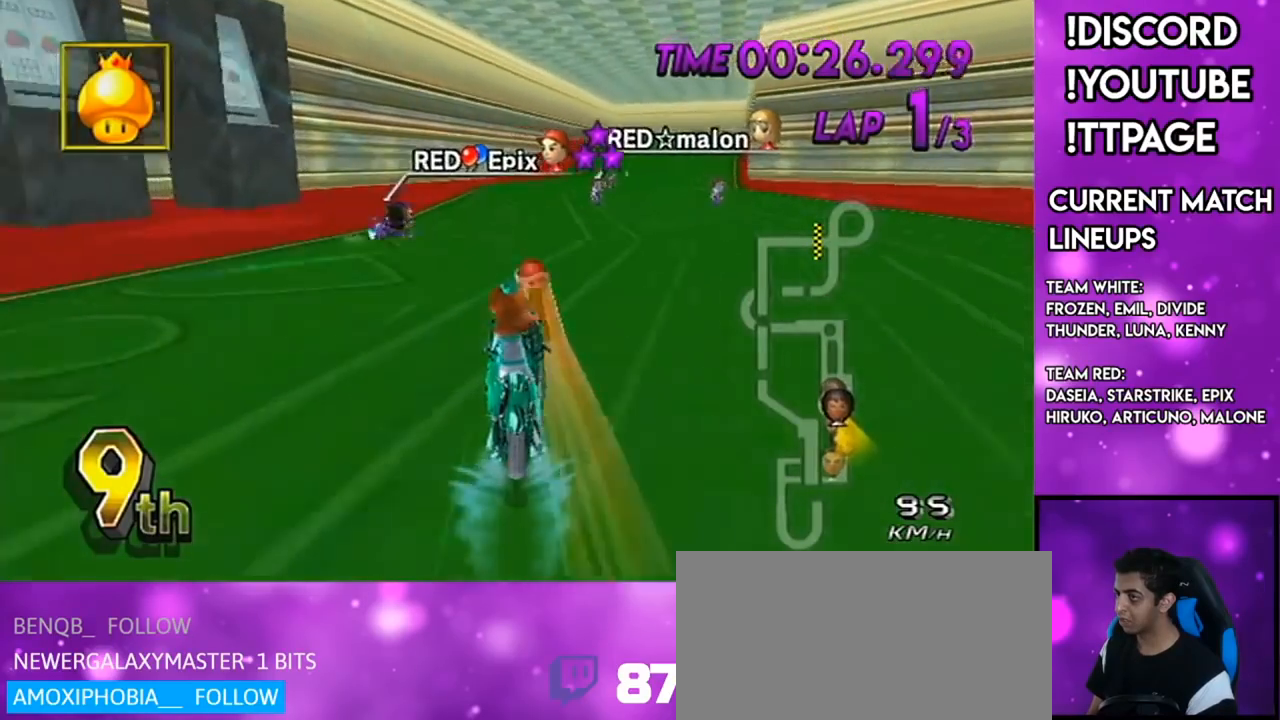
{"buttons": ["A", "R1"], "left_stick": "right", "right_stick": "center", "events": [[84, "DPAD_UP", "up"], [201, "R1", "down"], [401, "left_stick", "right"]]}
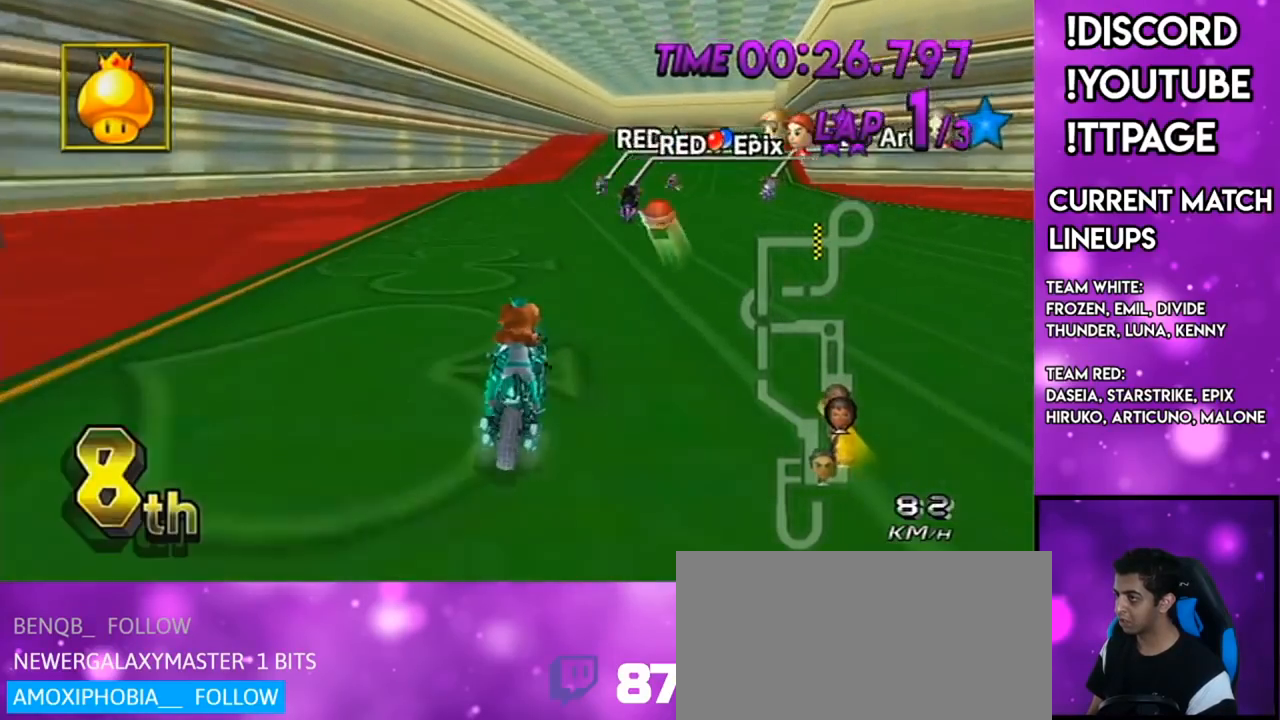
{"buttons": ["A"], "left_stick": "center", "right_stick": "center", "events": [[100, "left_stick", "center"], [150, "DPAD_UP", "down"], [150, "R1", "up"], [183, "DPAD_LEFT", "down"], [250, "DPAD_LEFT", "up"], [250, "DPAD_UP", "up"], [384, "DPAD_UP", "down"], [500, "DPAD_UP", "up"]]}